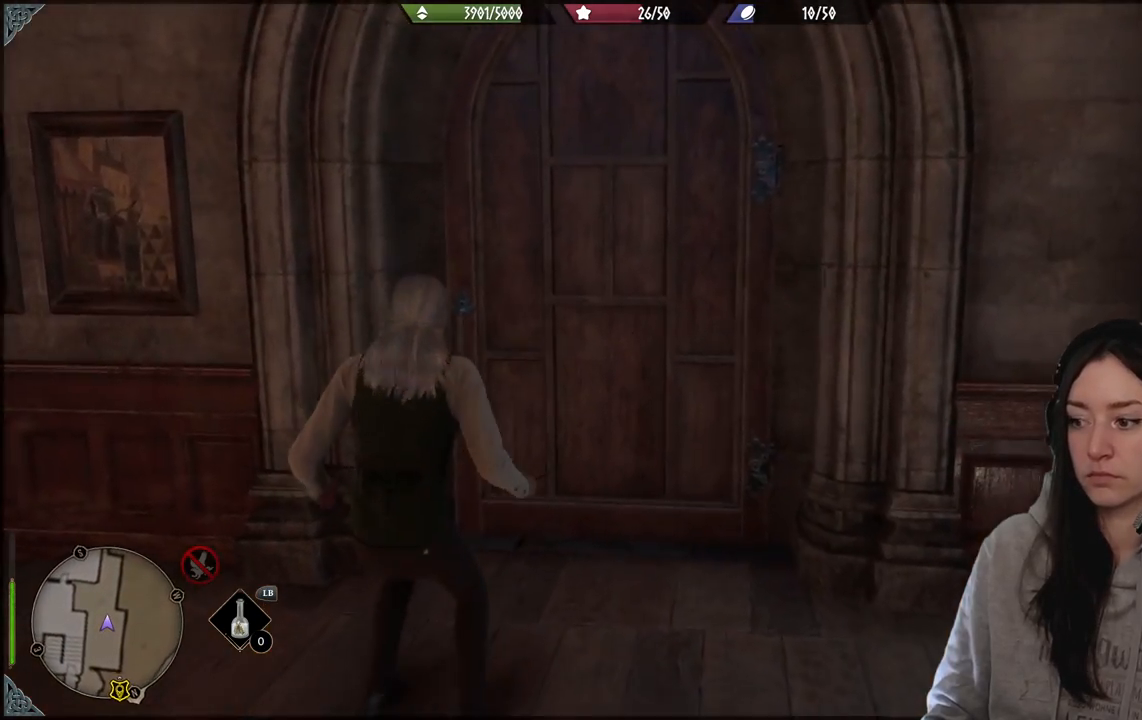
Gameplay with a controller (Xbox layout); each line is a JSON object with the inputs held at the frame after it. "events" lists button and stick changes between this image and that frame as [ms after this image, input, new state], when the widget could be followed in between.
{"buttons": [], "left_stick": "up", "right_stick": "center", "events": [[33, "right_stick", "right"], [100, "right_stick", "down-right"], [333, "right_stick", "center"]]}
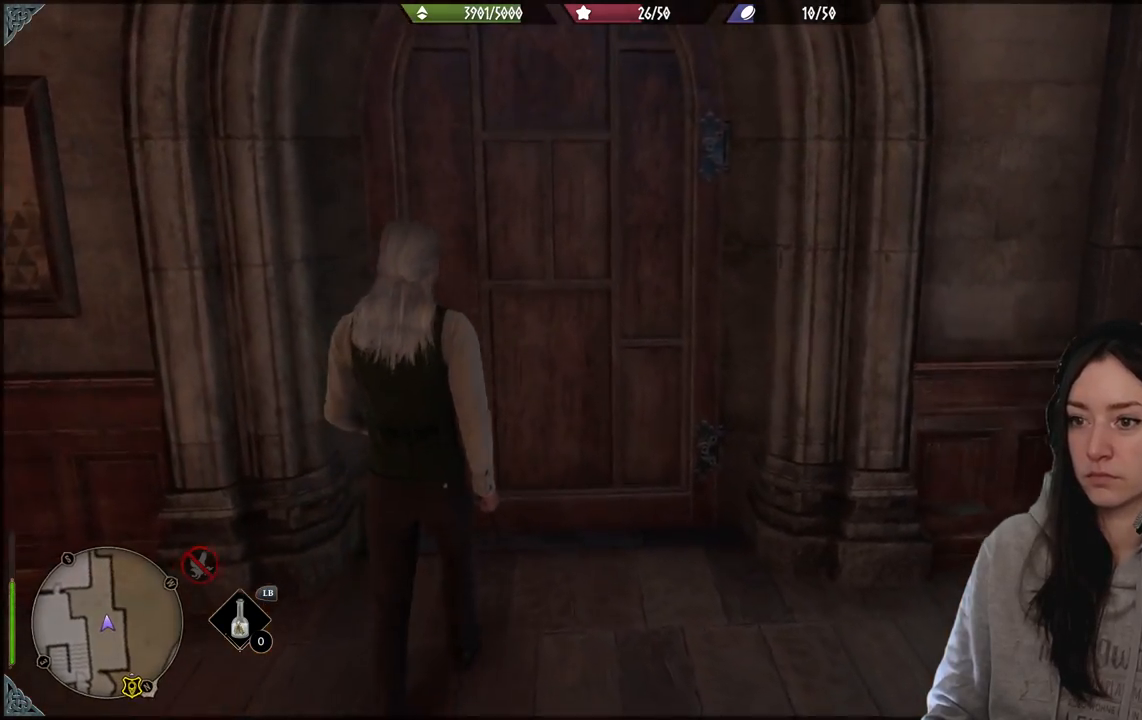
{"buttons": [], "left_stick": "up", "right_stick": "center", "events": [[200, "right_stick", "up-right"], [433, "right_stick", "center"]]}
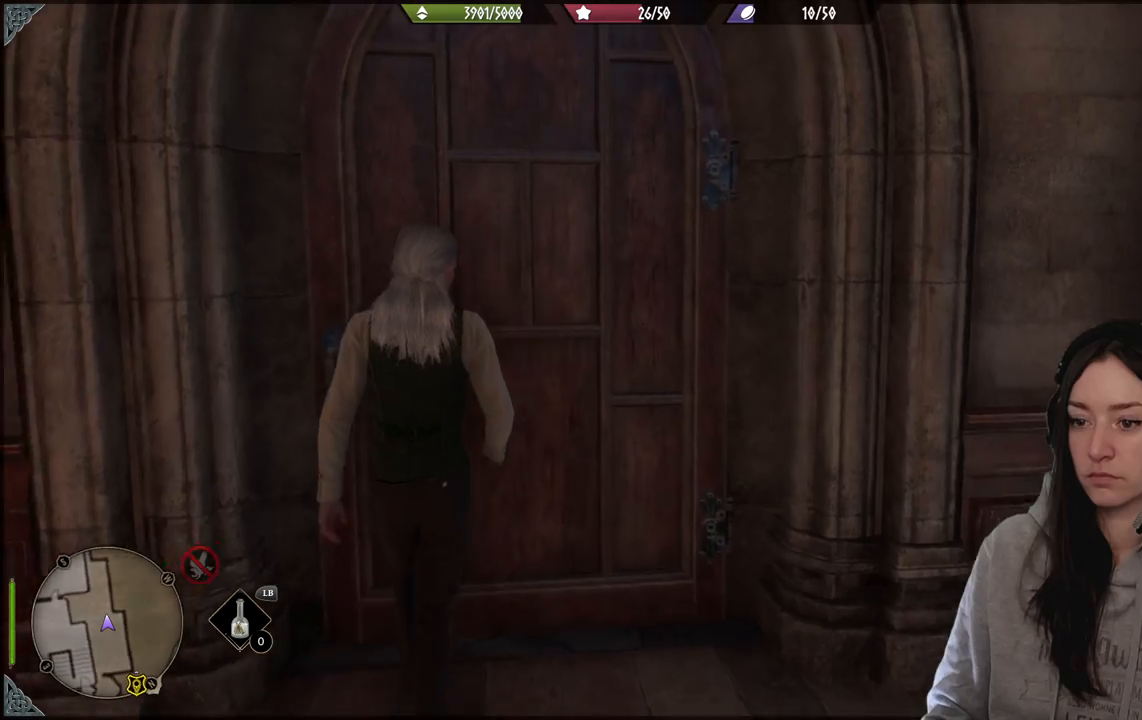
{"buttons": [], "left_stick": "up", "right_stick": "center", "events": []}
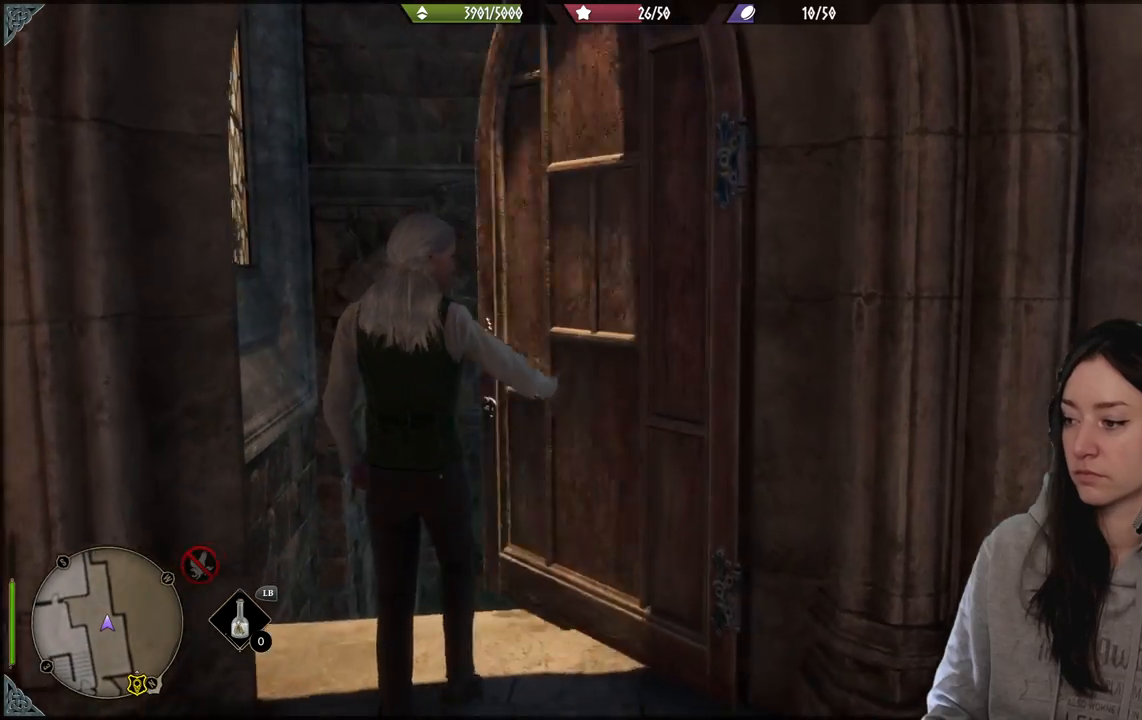
{"buttons": [], "left_stick": "up", "right_stick": "down", "events": [[300, "right_stick", "down"]]}
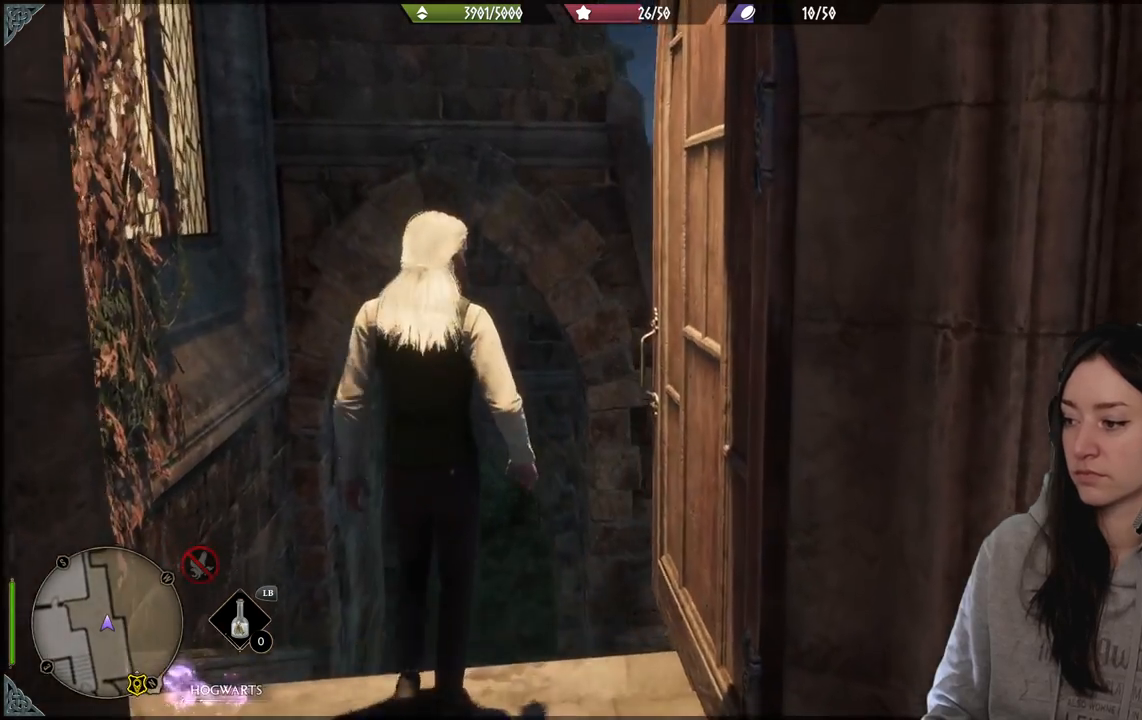
{"buttons": [], "left_stick": "up-left", "right_stick": "center", "events": [[217, "right_stick", "center"], [350, "left_stick", "up-left"]]}
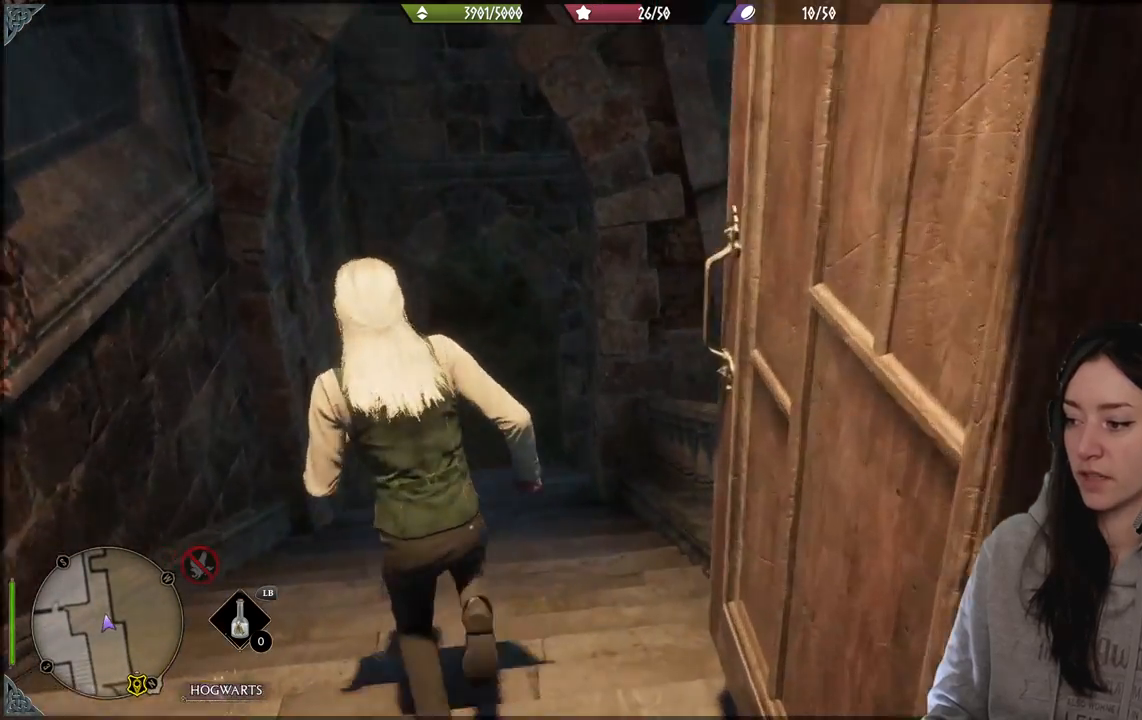
{"buttons": [], "left_stick": "up-left", "right_stick": "up-right", "events": [[367, "right_stick", "up-right"]]}
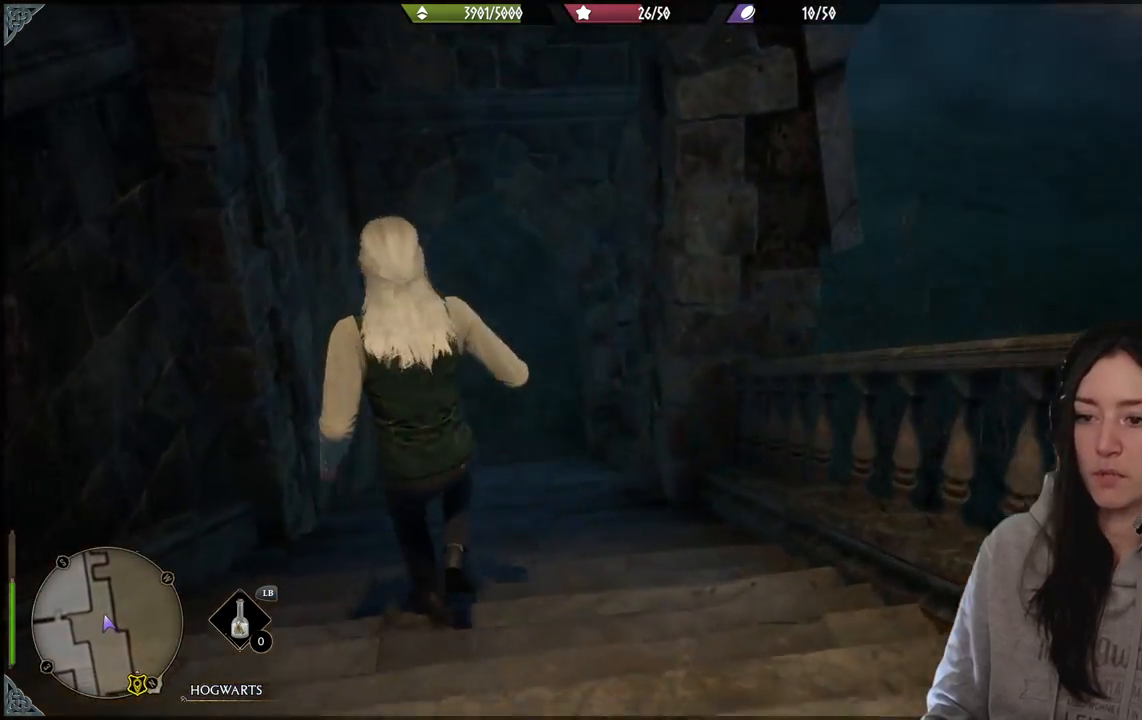
{"buttons": [], "left_stick": "up", "right_stick": "center", "events": [[50, "right_stick", "center"], [250, "left_stick", "up"]]}
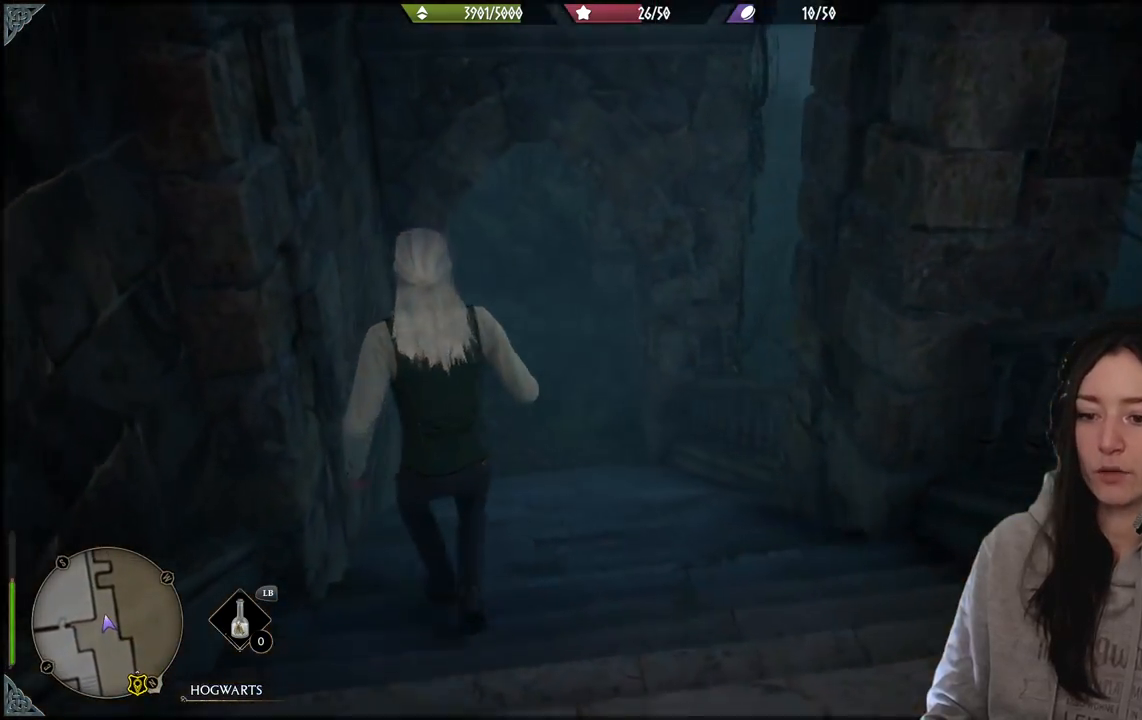
{"buttons": [], "left_stick": "up-left", "right_stick": "center", "events": [[117, "left_stick", "up-left"], [233, "right_stick", "up-right"], [317, "right_stick", "right"], [467, "right_stick", "center"]]}
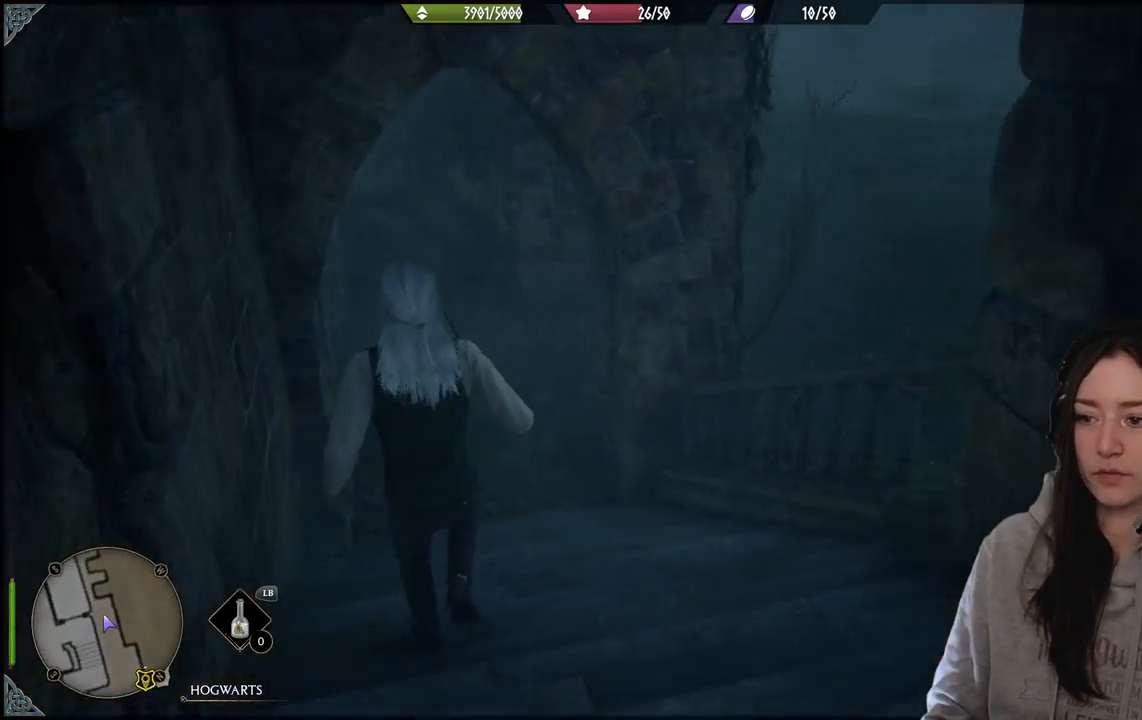
{"buttons": [], "left_stick": "up-left", "right_stick": "up-right", "events": [[283, "right_stick", "up-right"]]}
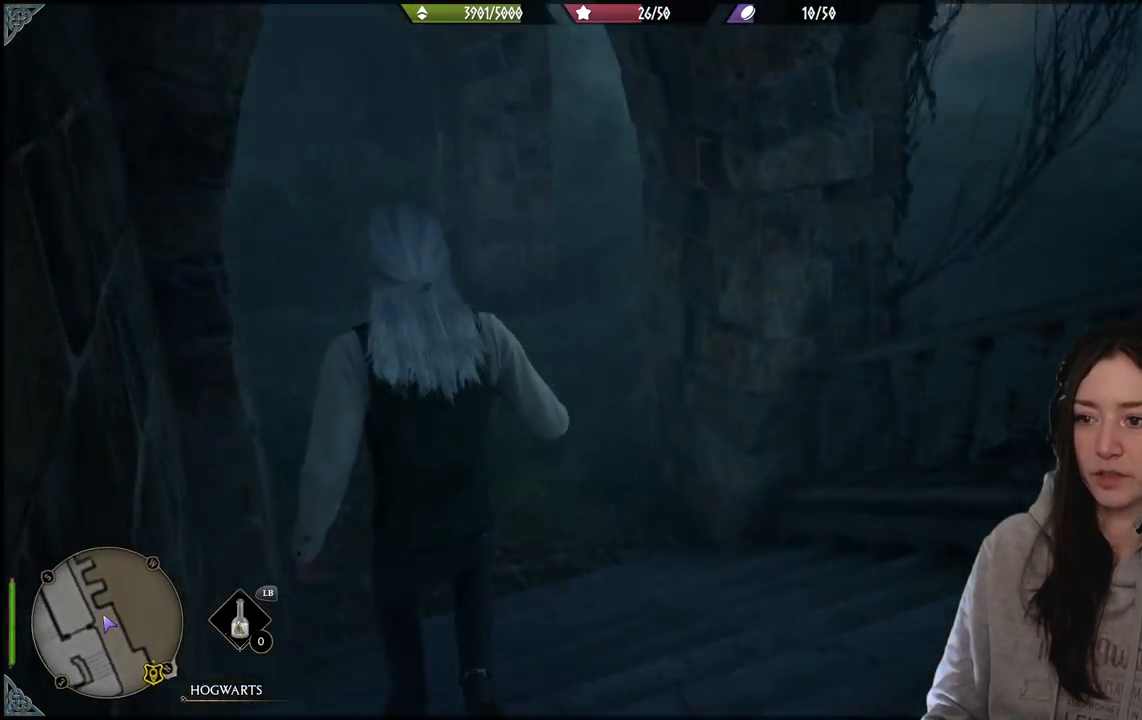
{"buttons": [], "left_stick": "up-left", "right_stick": "right", "events": [[67, "right_stick", "center"], [283, "right_stick", "right"]]}
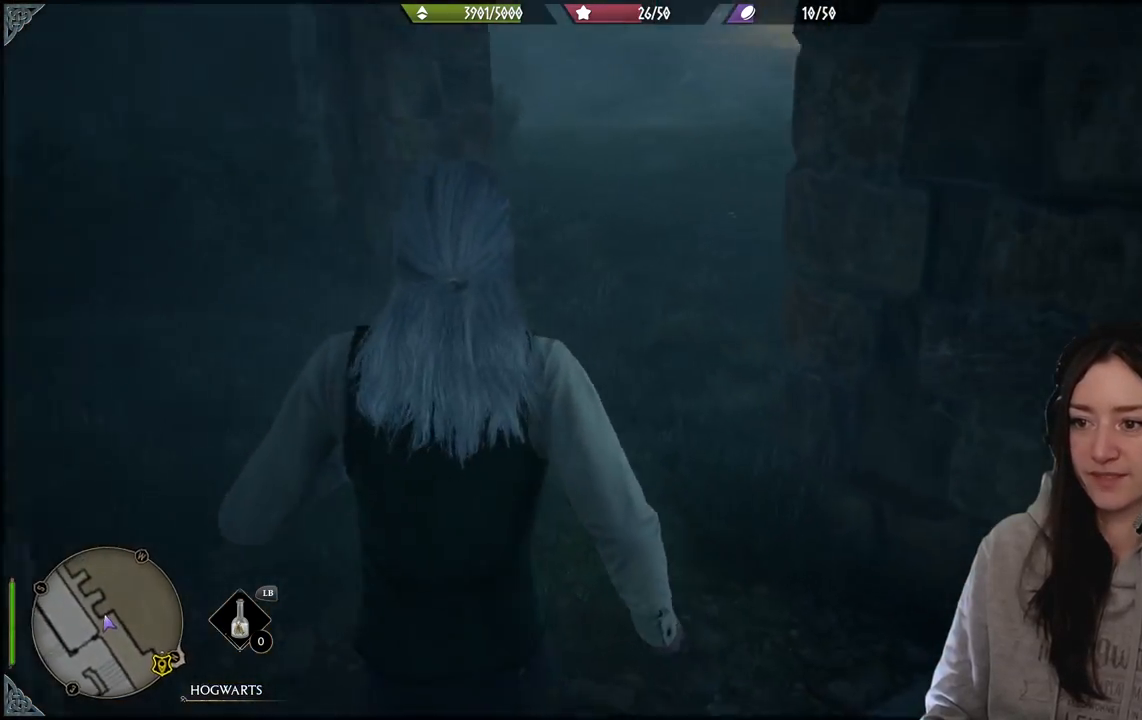
{"buttons": [], "left_stick": "up-left", "right_stick": "right", "events": []}
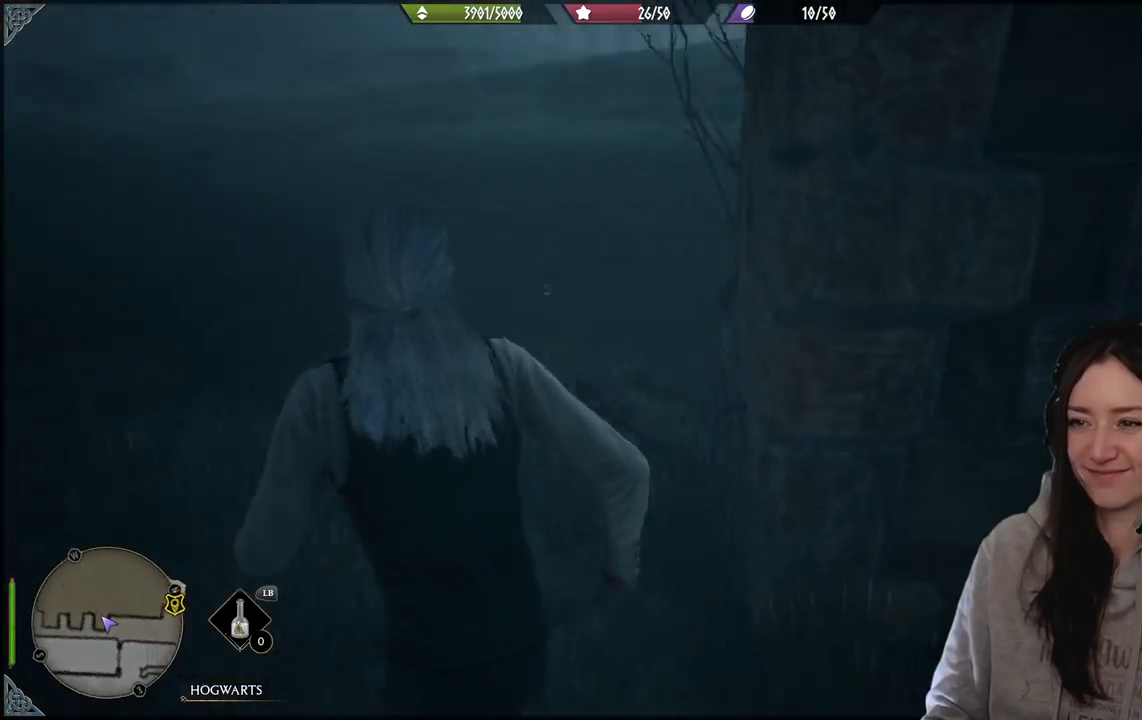
{"buttons": [], "left_stick": "up-left", "right_stick": "center", "events": [[250, "right_stick", "center"]]}
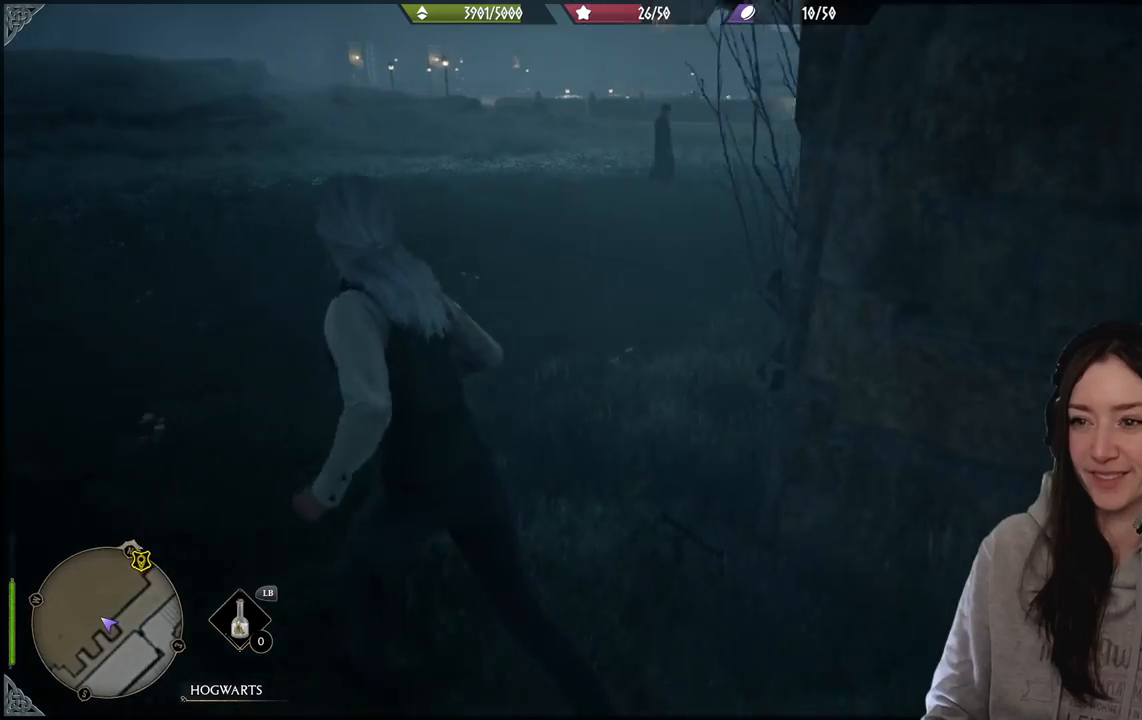
{"buttons": [], "left_stick": "up-left", "right_stick": "right", "events": [[33, "right_stick", "up-right"], [183, "right_stick", "right"]]}
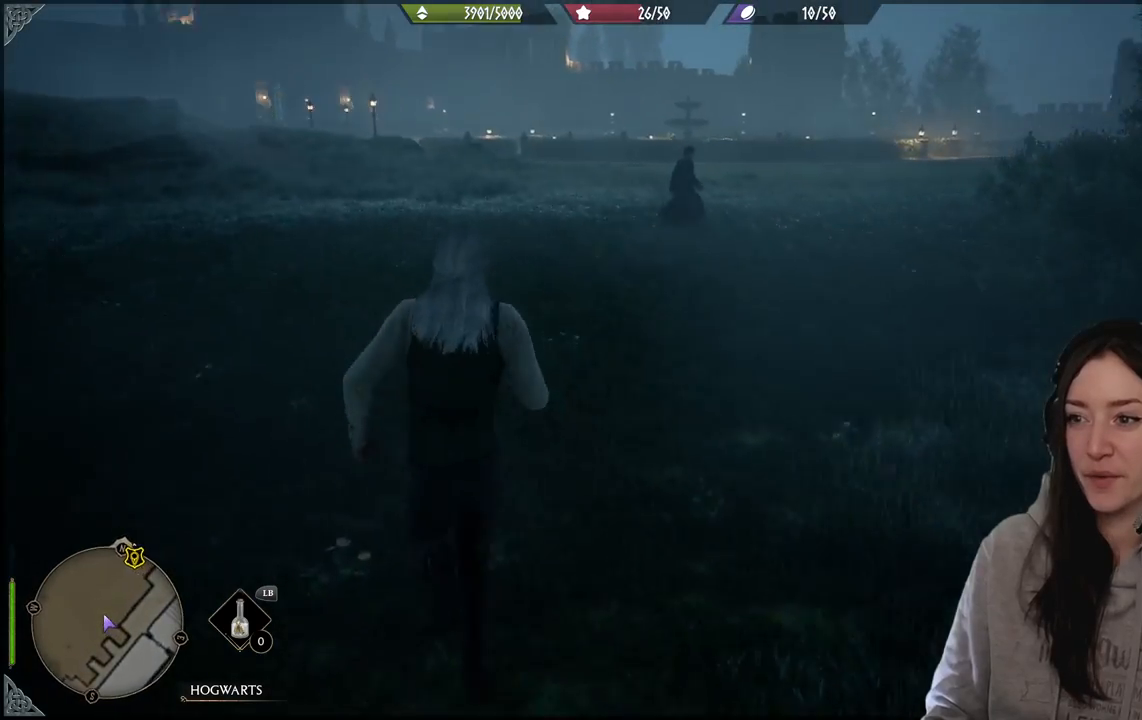
{"buttons": [], "left_stick": "up-left", "right_stick": "right", "events": []}
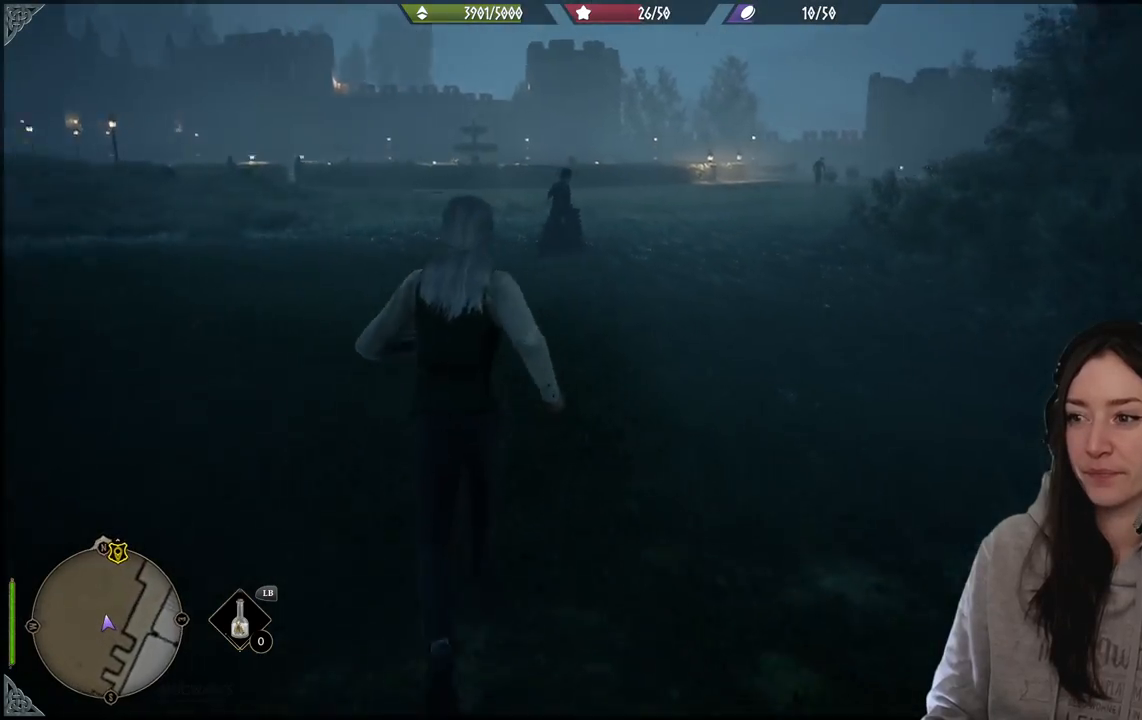
{"buttons": [], "left_stick": "up-left", "right_stick": "center", "events": [[83, "right_stick", "center"]]}
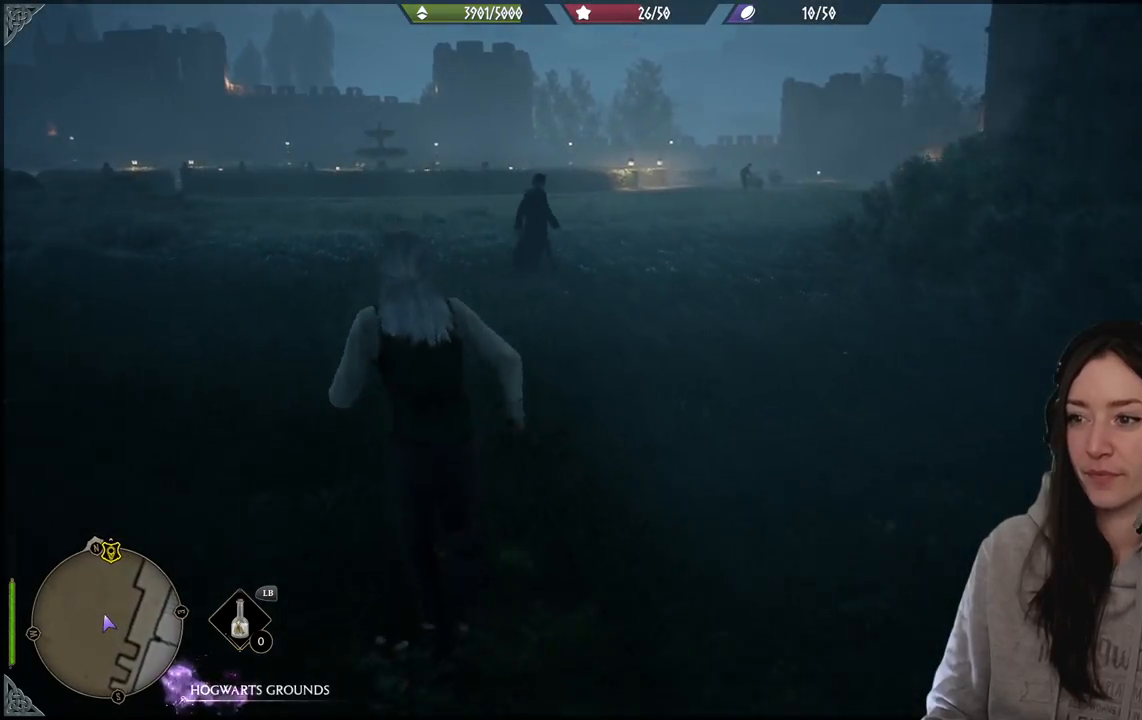
{"buttons": [], "left_stick": "center", "right_stick": "center", "events": [[117, "left_stick", "center"]]}
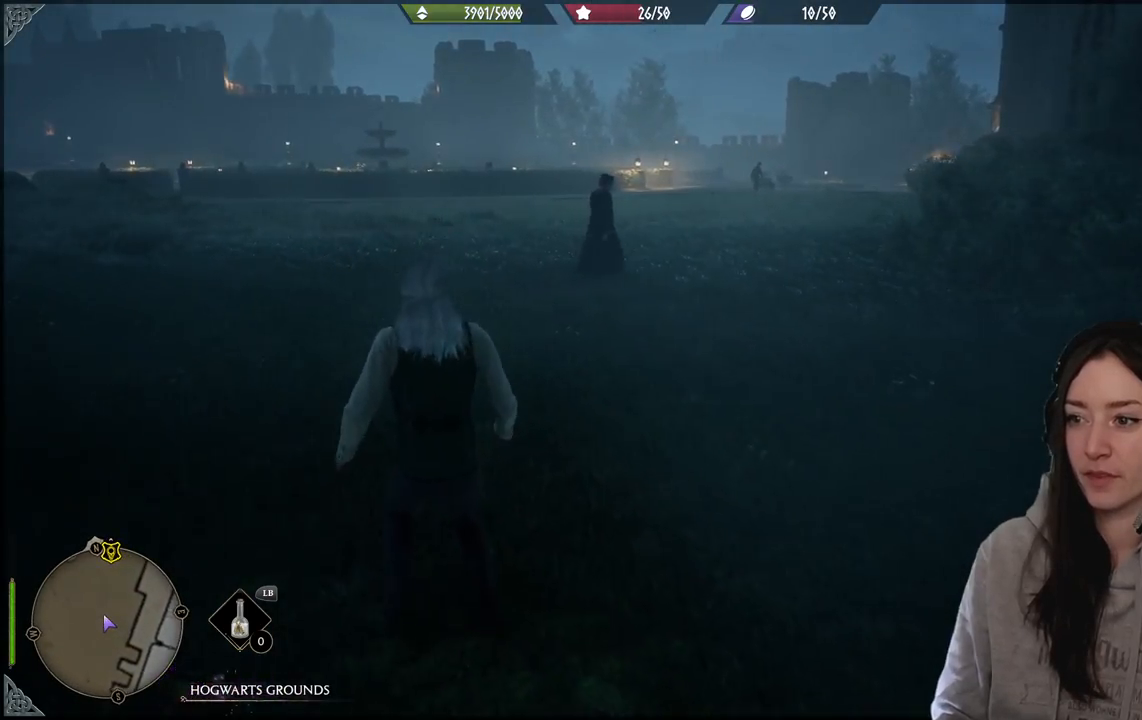
{"buttons": [], "left_stick": "center", "right_stick": "center", "events": []}
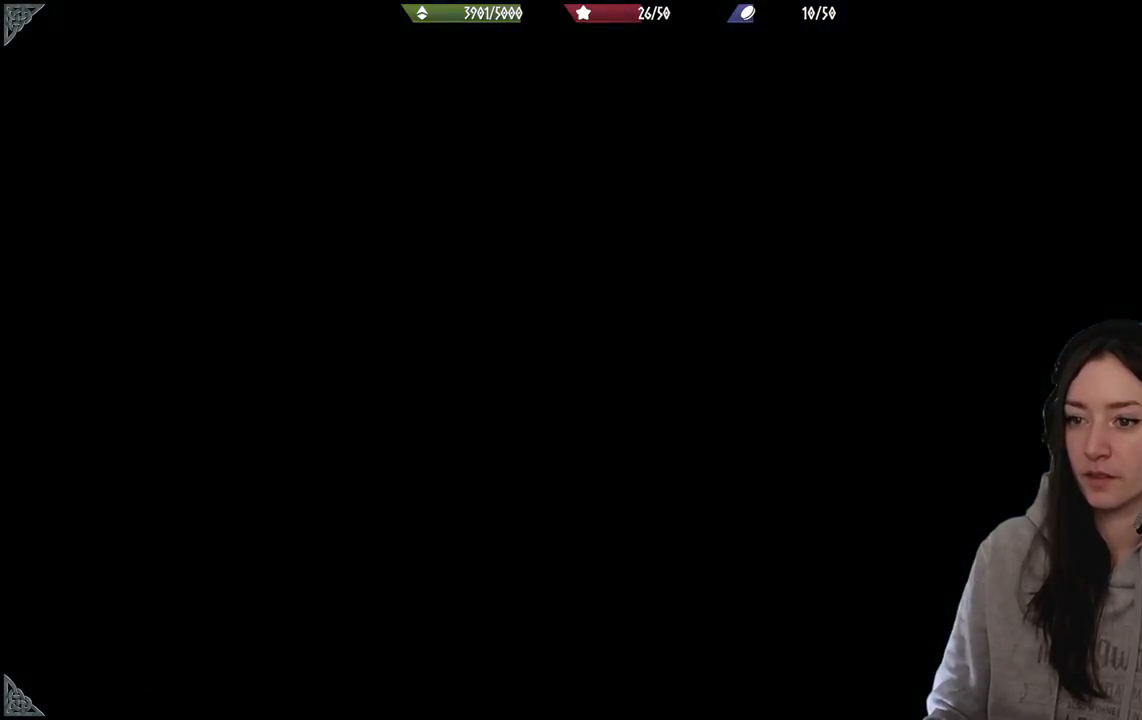
{"buttons": [], "left_stick": "center", "right_stick": "center", "events": []}
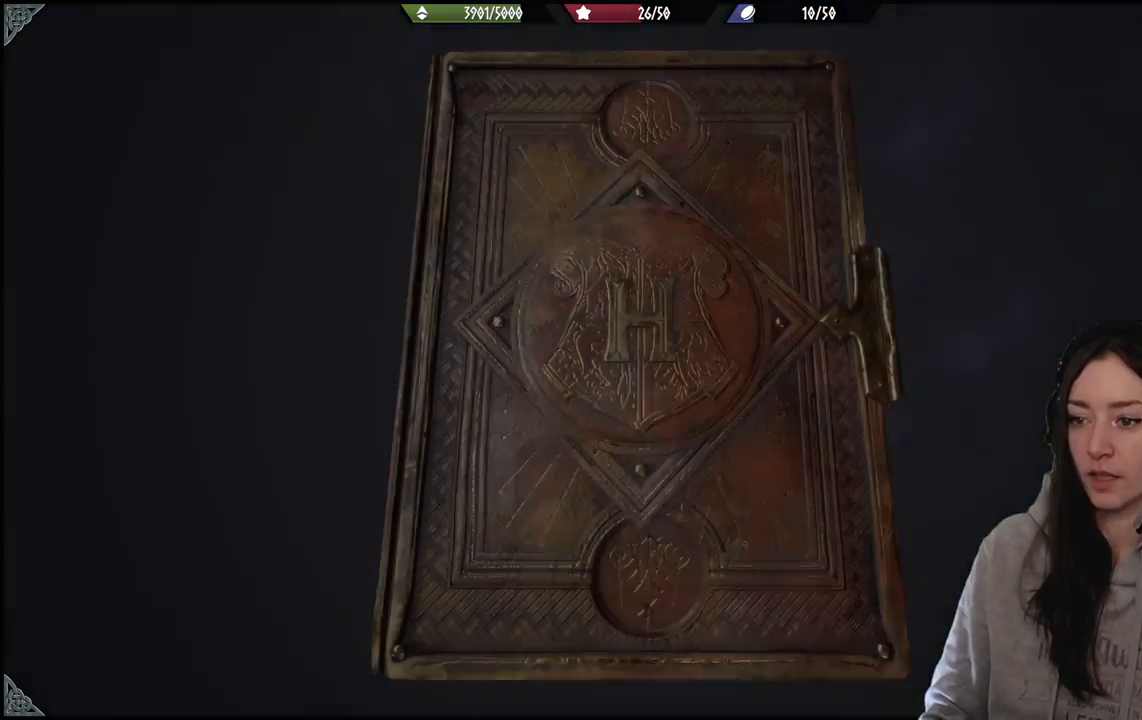
{"buttons": [], "left_stick": "center", "right_stick": "center", "events": []}
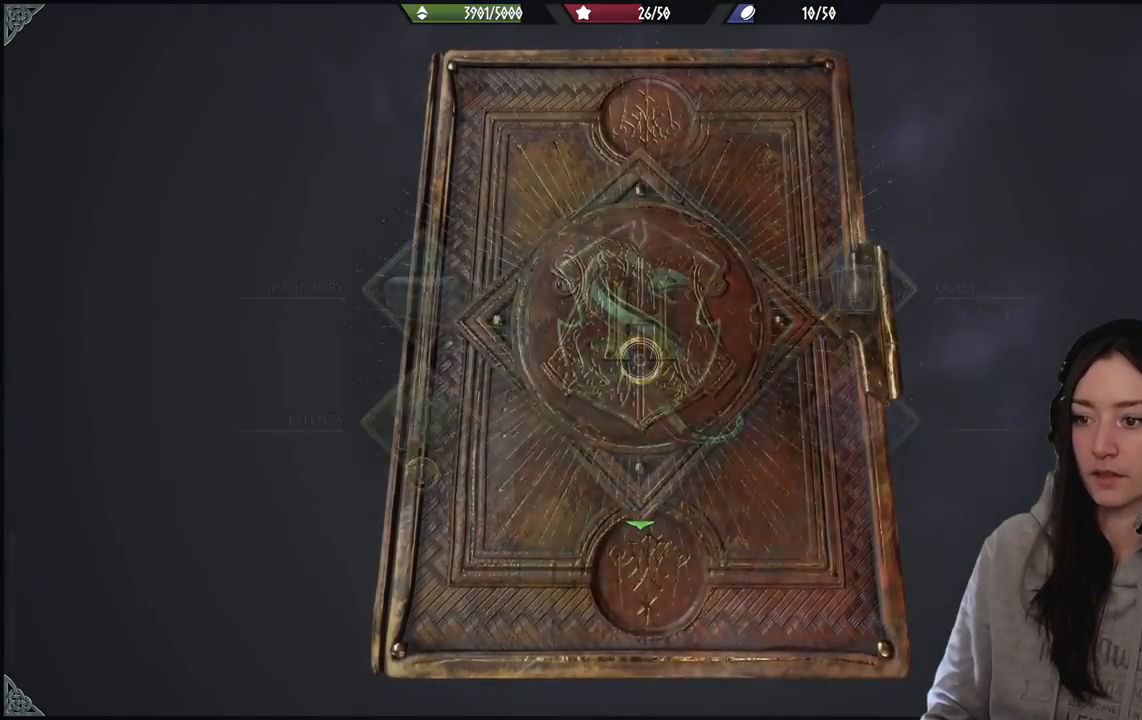
{"buttons": [], "left_stick": "center", "right_stick": "center", "events": []}
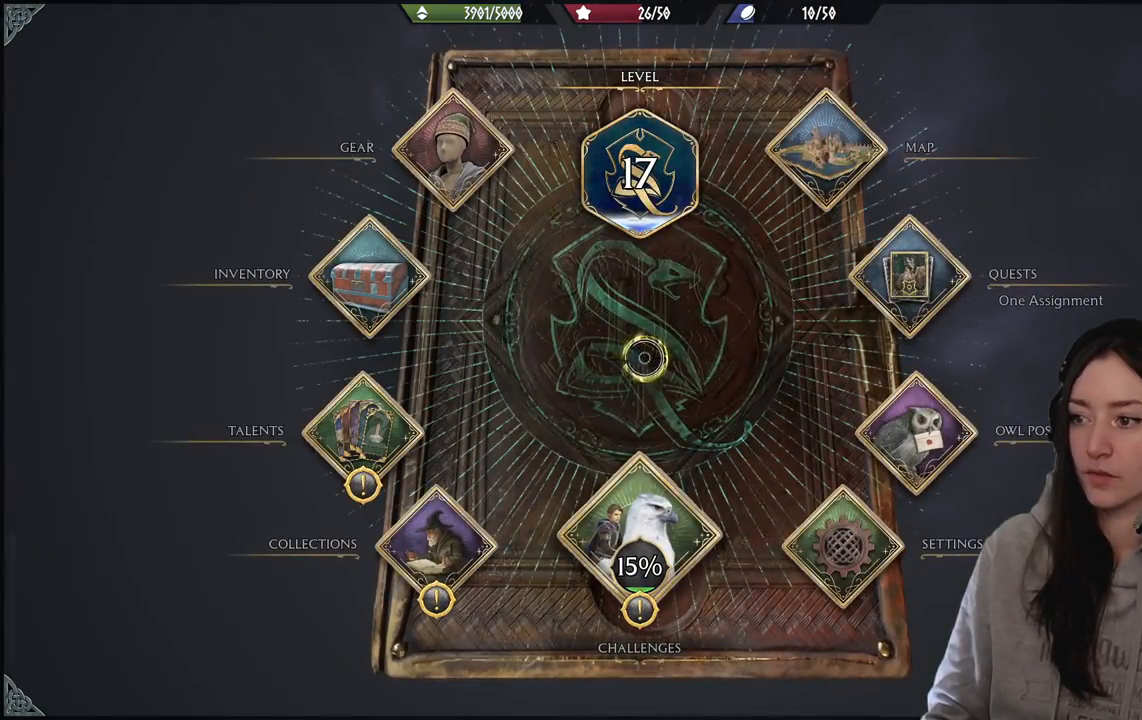
{"buttons": [], "left_stick": "up-right", "right_stick": "center", "events": [[33, "left_stick", "up-right"]]}
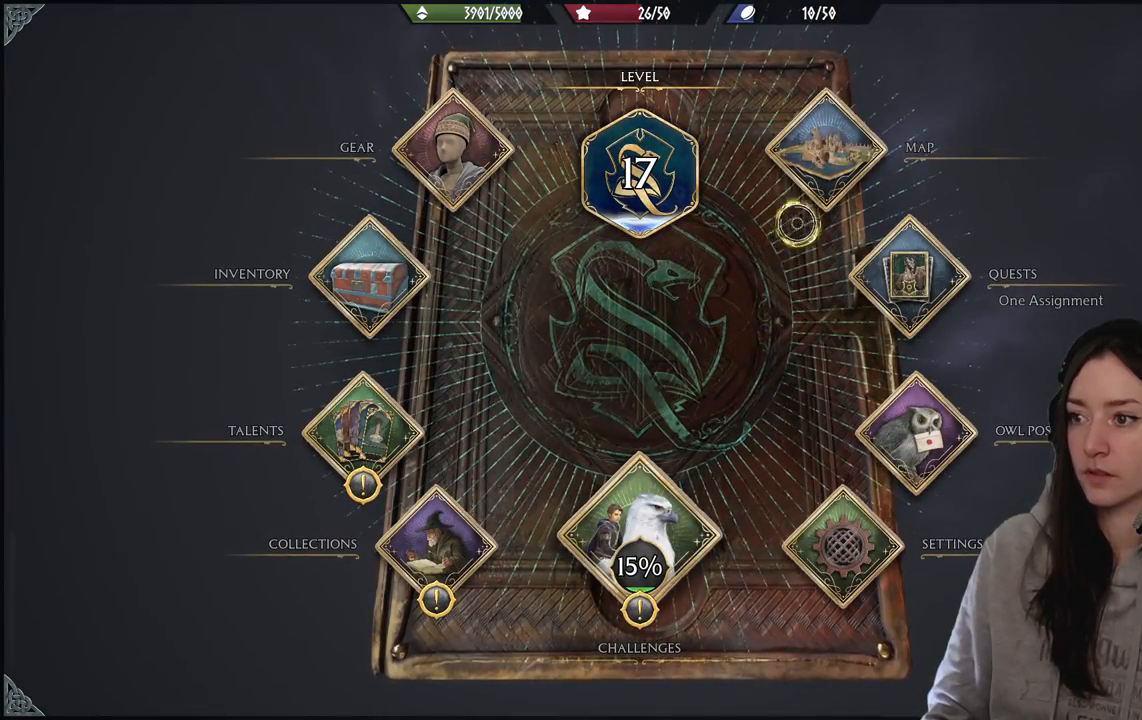
{"buttons": [], "left_stick": "center", "right_stick": "center", "events": [[283, "A", "down"], [283, "left_stick", "center"], [383, "A", "up"]]}